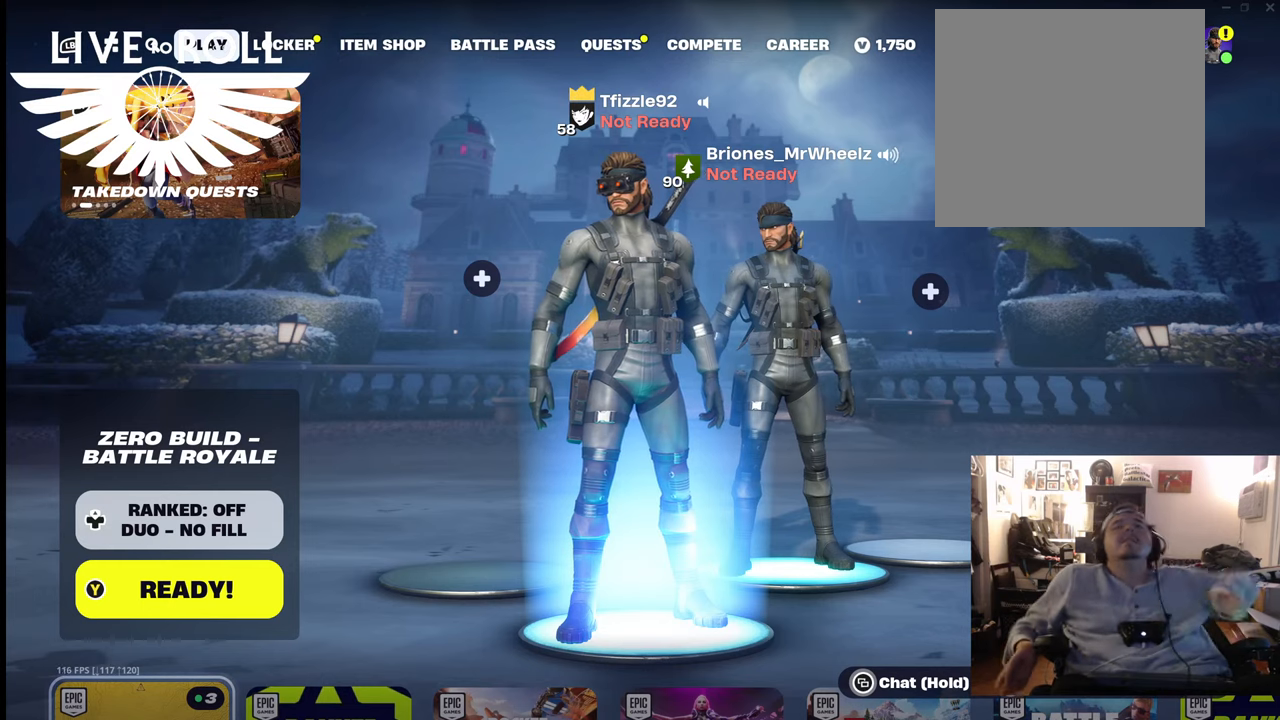
Gameplay with a controller (Xbox layout); each line is a JSON object with the inputs held at the frame after it. "events" lists button and stick changes between this image and that frame as [ms after this image, input, new state], when the widget could be followed in between.
{"buttons": [], "left_stick": "center", "right_stick": "center", "events": [[167, "left_stick", "down-right"], [167, "right_stick", "right"], [300, "right_stick", "center"], [400, "left_stick", "center"]]}
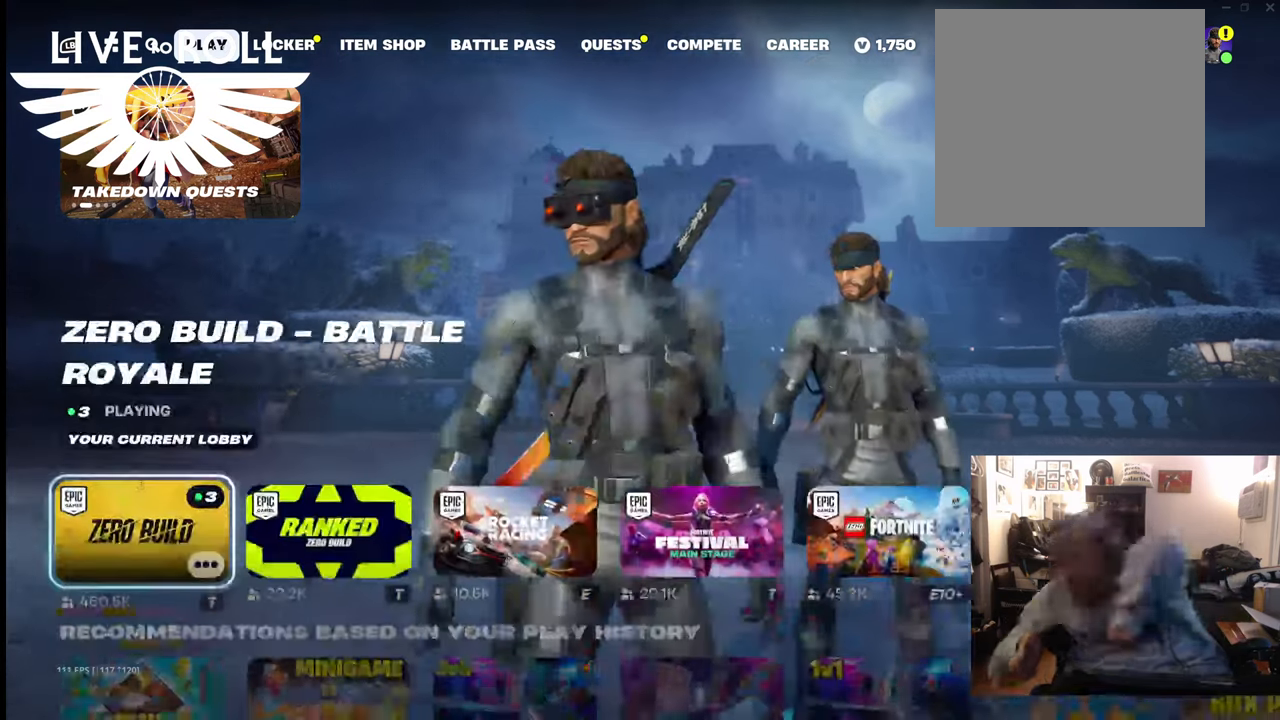
{"buttons": [], "left_stick": "center", "right_stick": "center", "events": []}
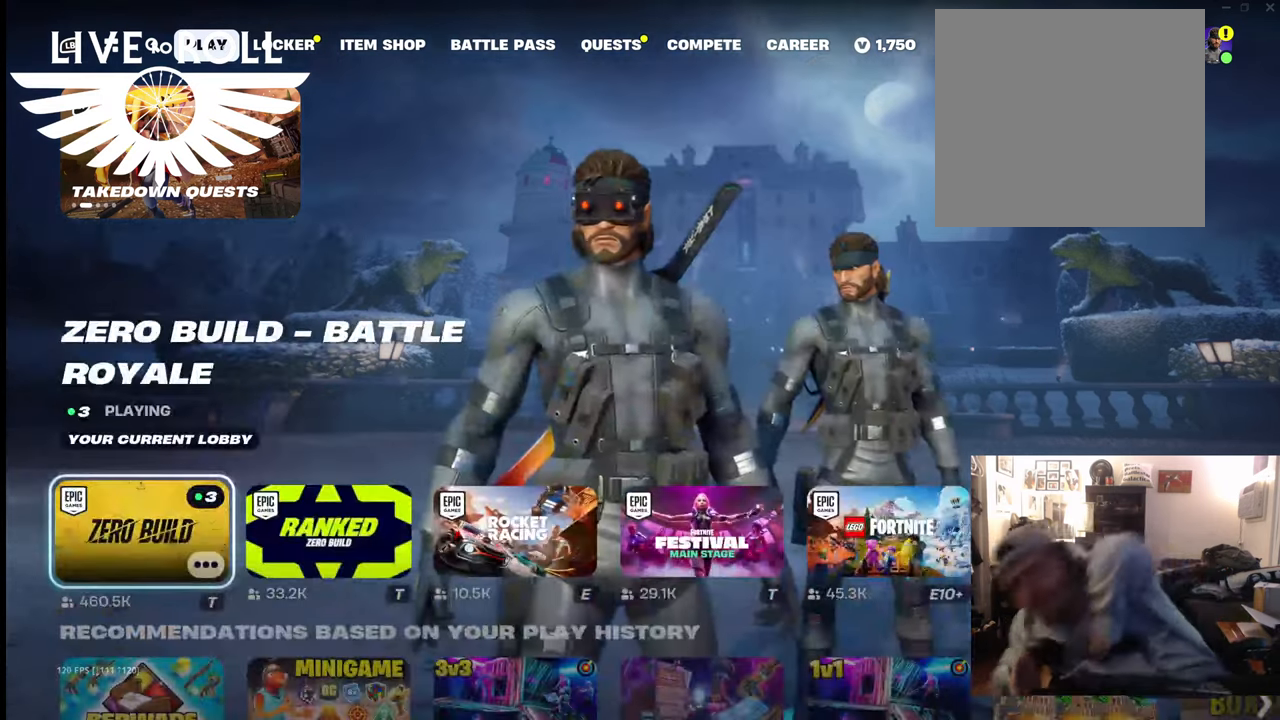
{"buttons": [], "left_stick": "center", "right_stick": "center", "events": []}
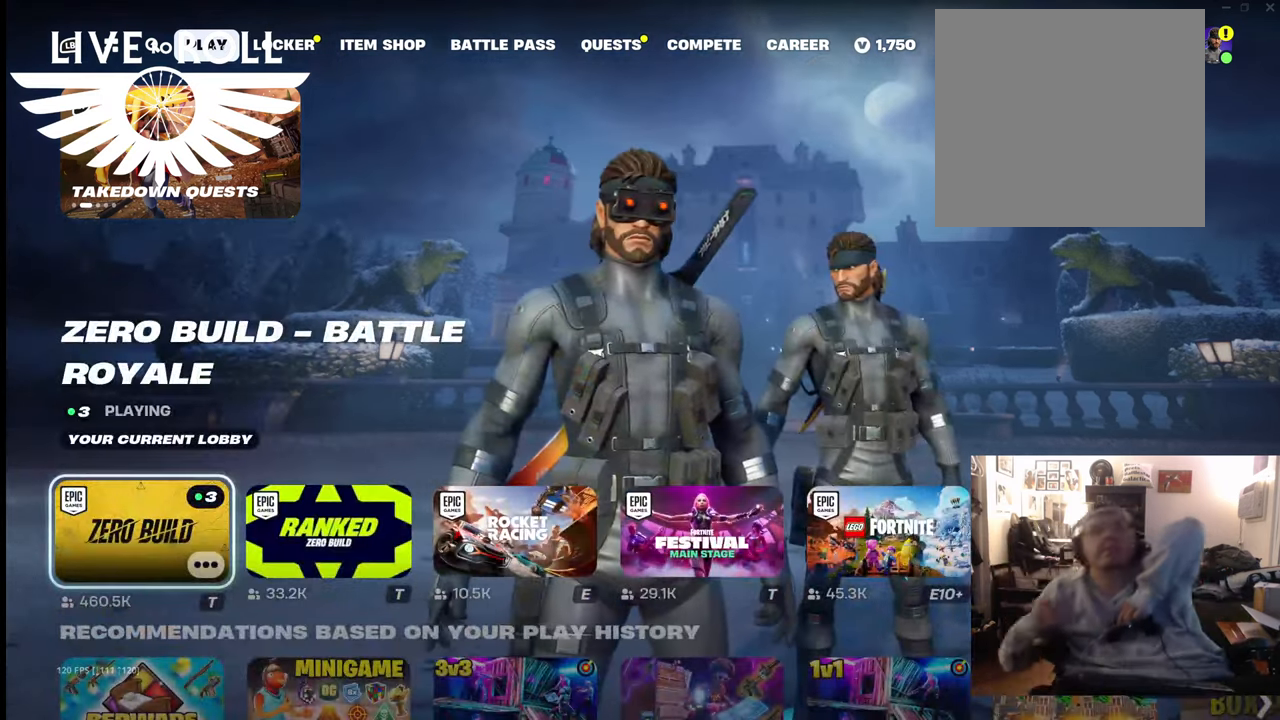
{"buttons": [], "left_stick": "center", "right_stick": "center", "events": []}
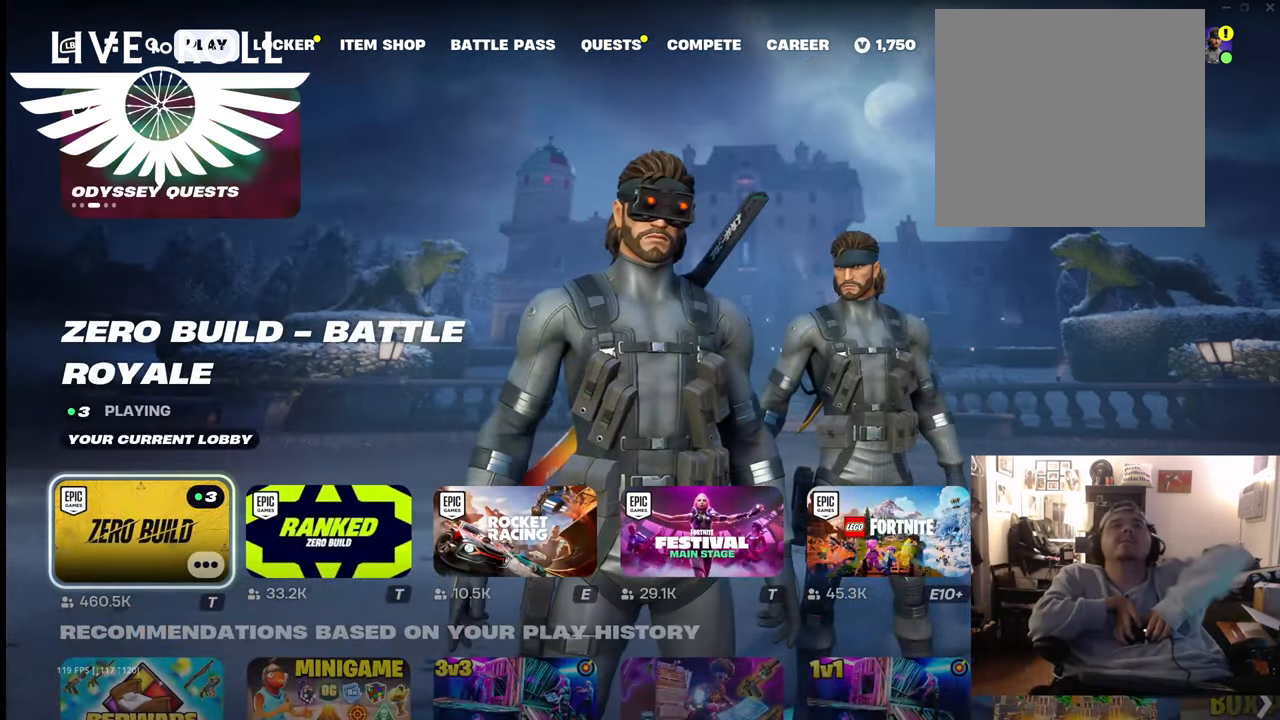
{"buttons": [], "left_stick": "center", "right_stick": "center", "events": []}
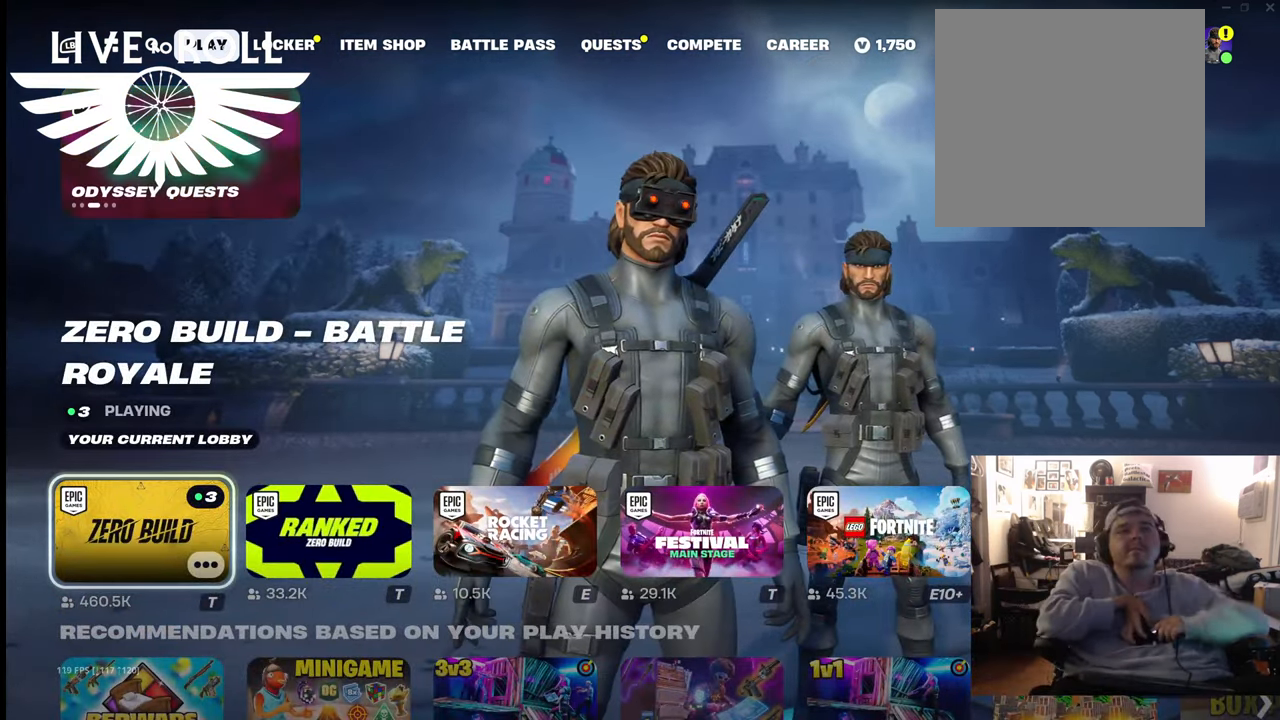
{"buttons": [], "left_stick": "center", "right_stick": "center", "events": []}
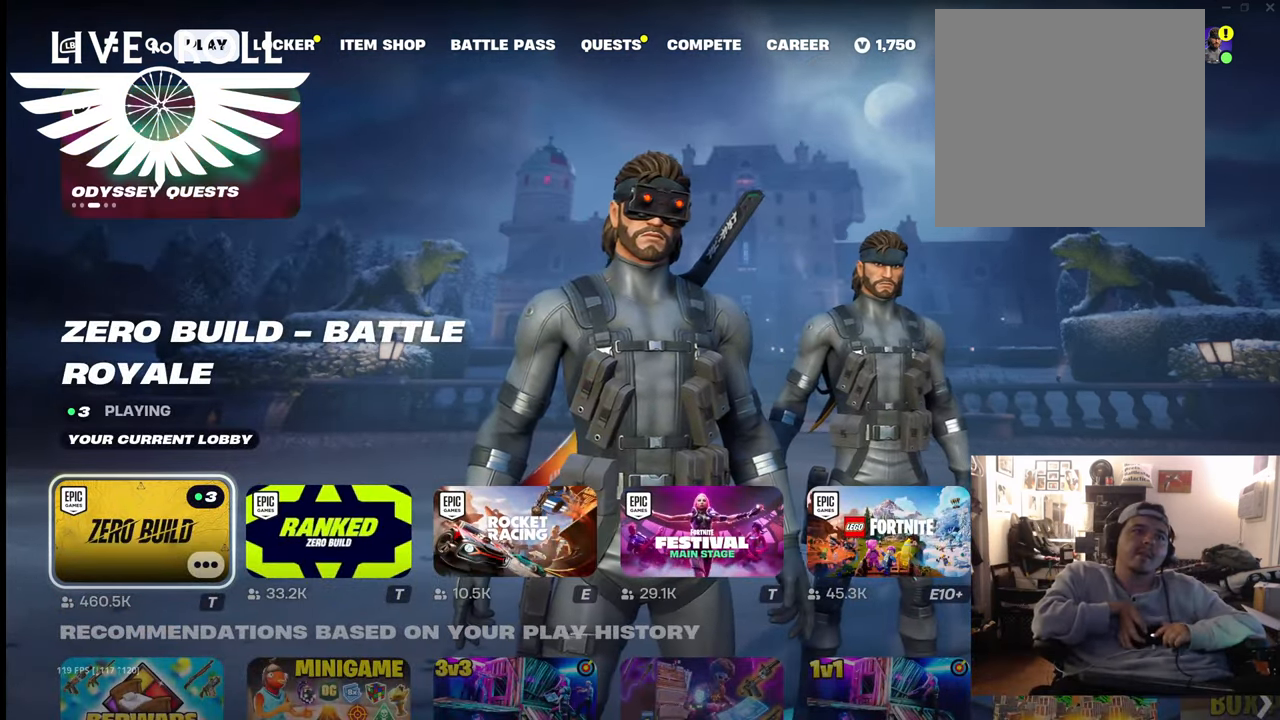
{"buttons": [], "left_stick": "center", "right_stick": "center", "events": [[267, "L1", "down"], [433, "L1", "up"]]}
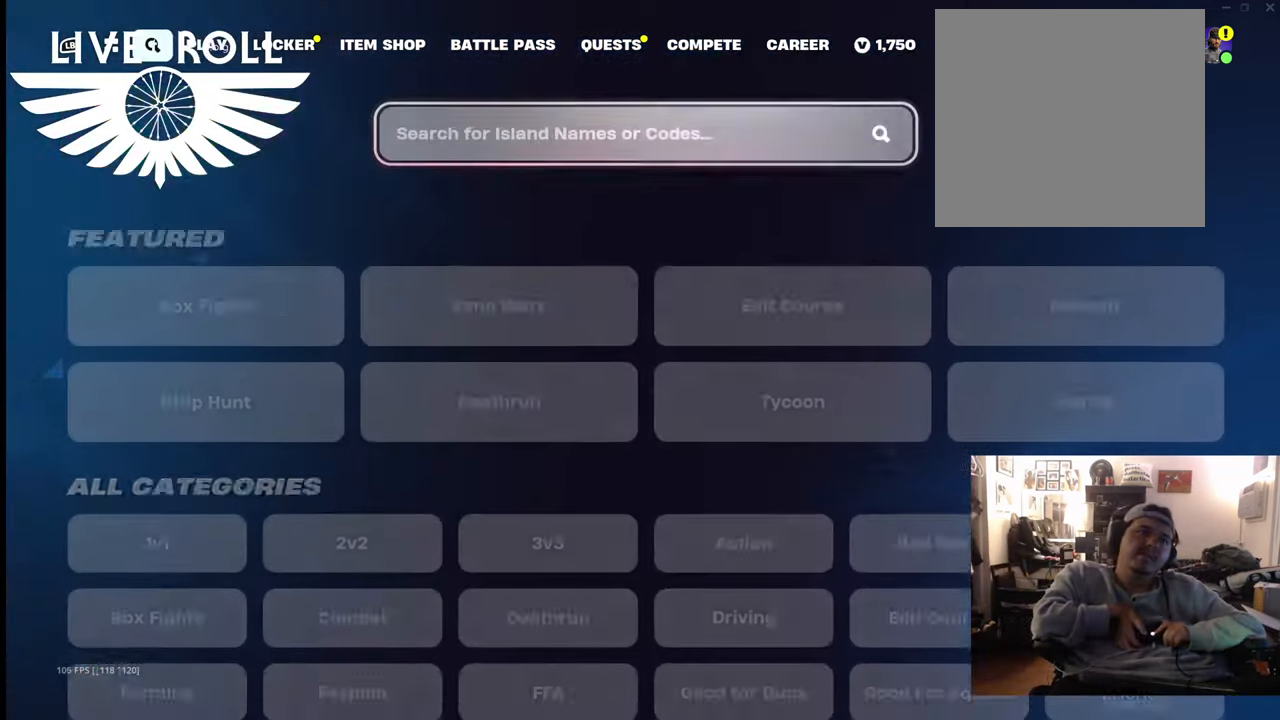
{"buttons": [], "left_stick": "center", "right_stick": "center", "events": []}
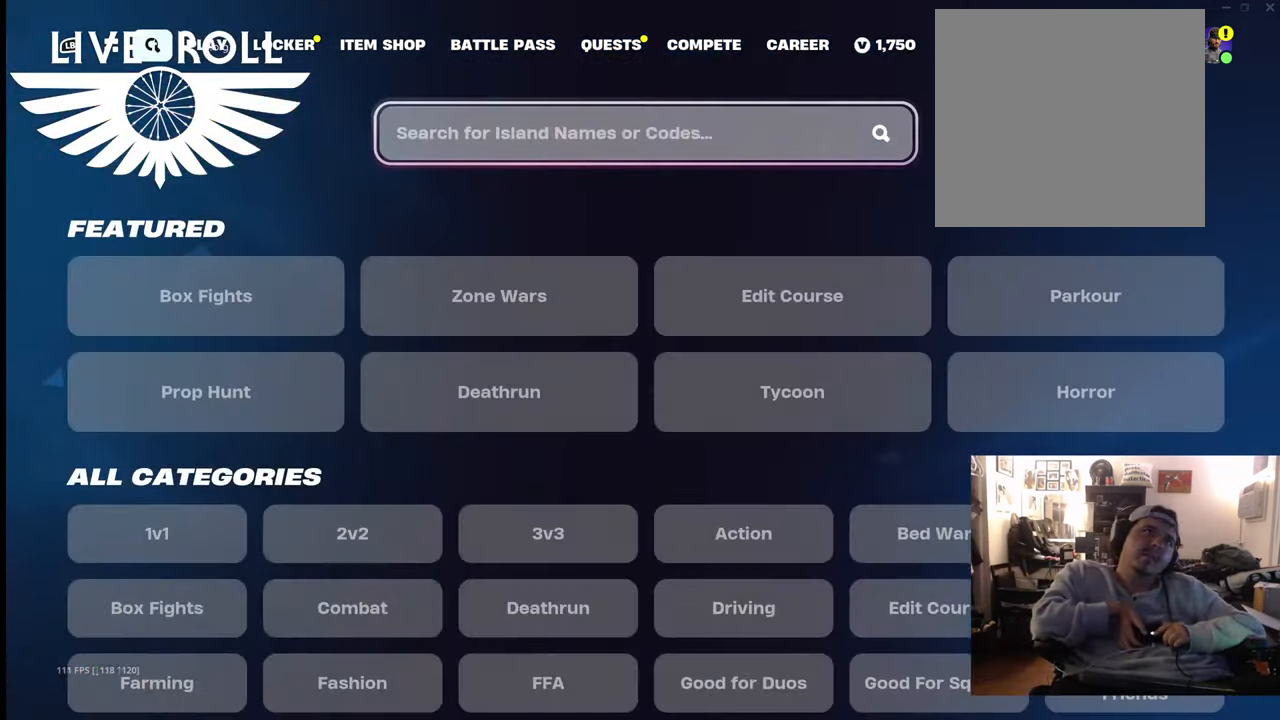
{"buttons": [], "left_stick": "center", "right_stick": "center", "events": []}
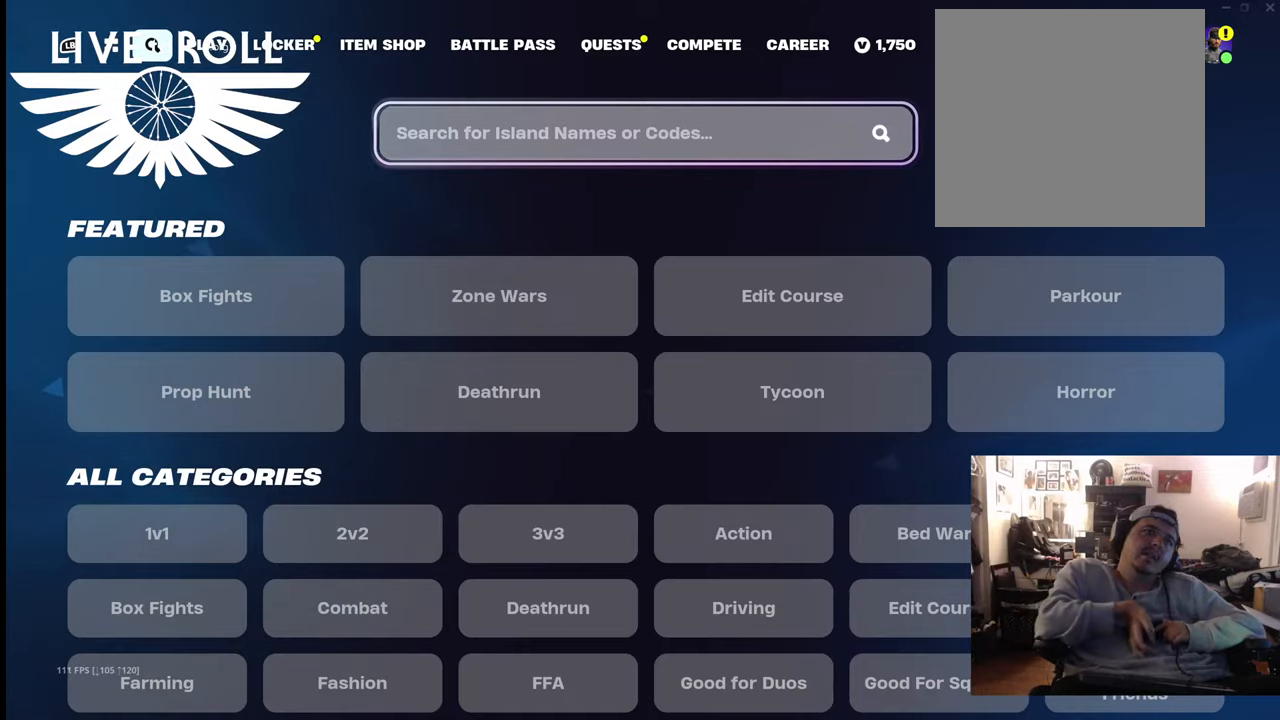
{"buttons": [], "left_stick": "center", "right_stick": "center", "events": []}
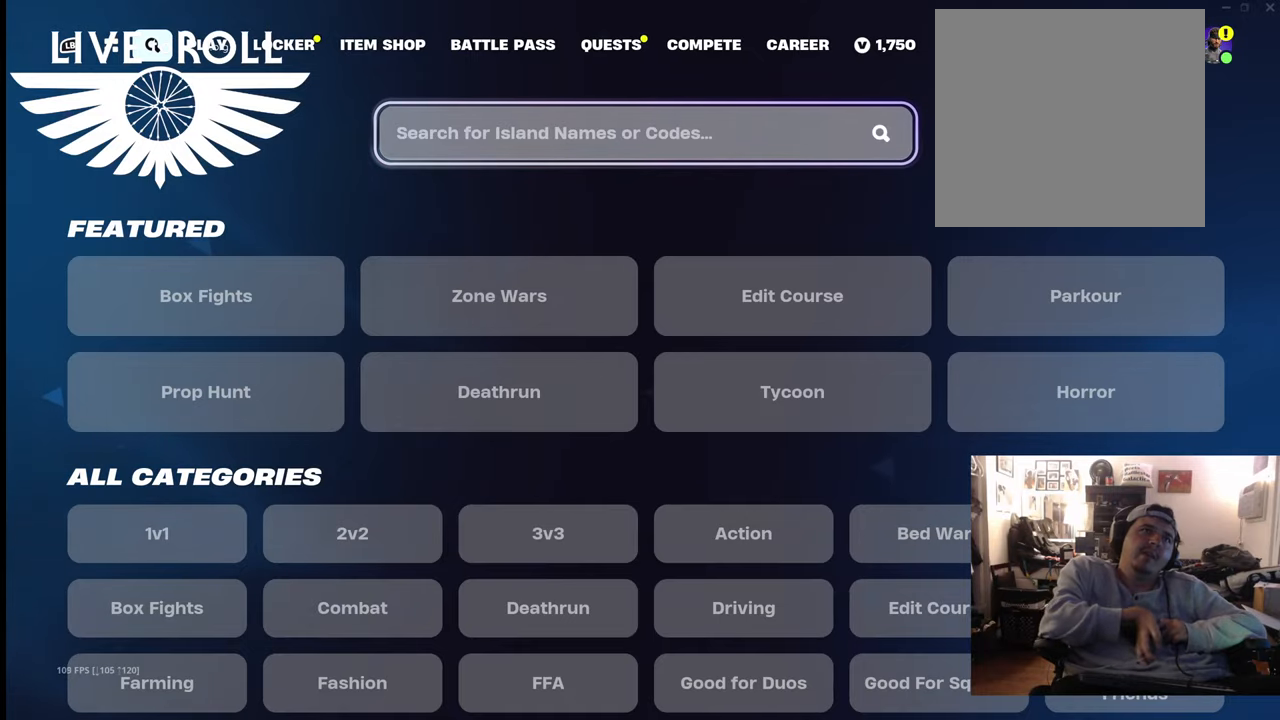
{"buttons": [], "left_stick": "center", "right_stick": "center", "events": [[167, "R1", "down"], [367, "R1", "up"]]}
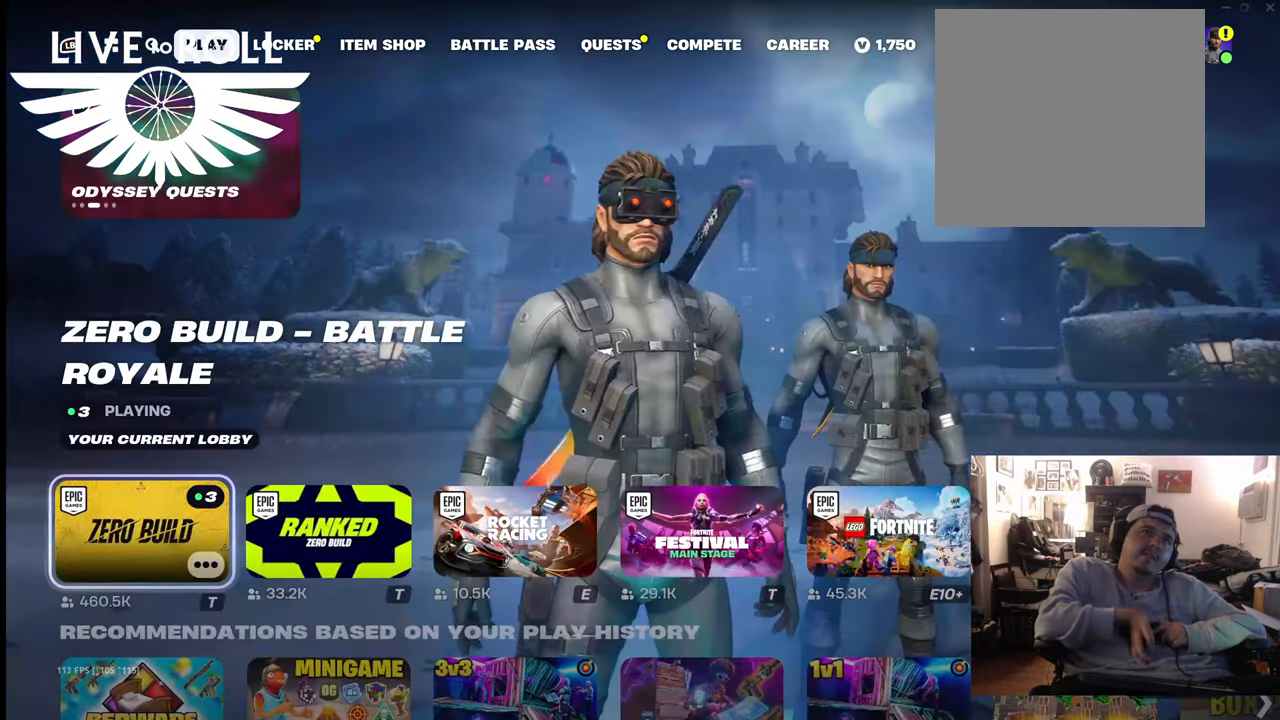
{"buttons": [], "left_stick": "center", "right_stick": "center", "events": [[167, "R1", "down"], [433, "R1", "up"]]}
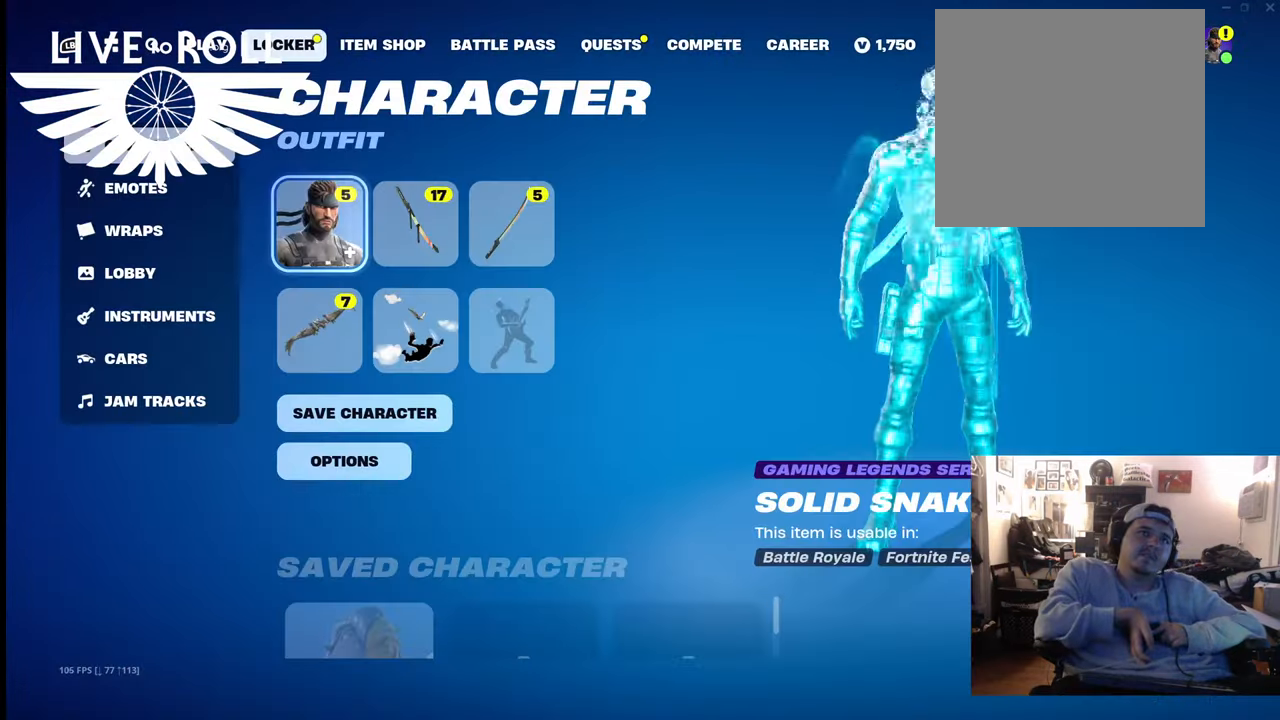
{"buttons": [], "left_stick": "center", "right_stick": "center", "events": []}
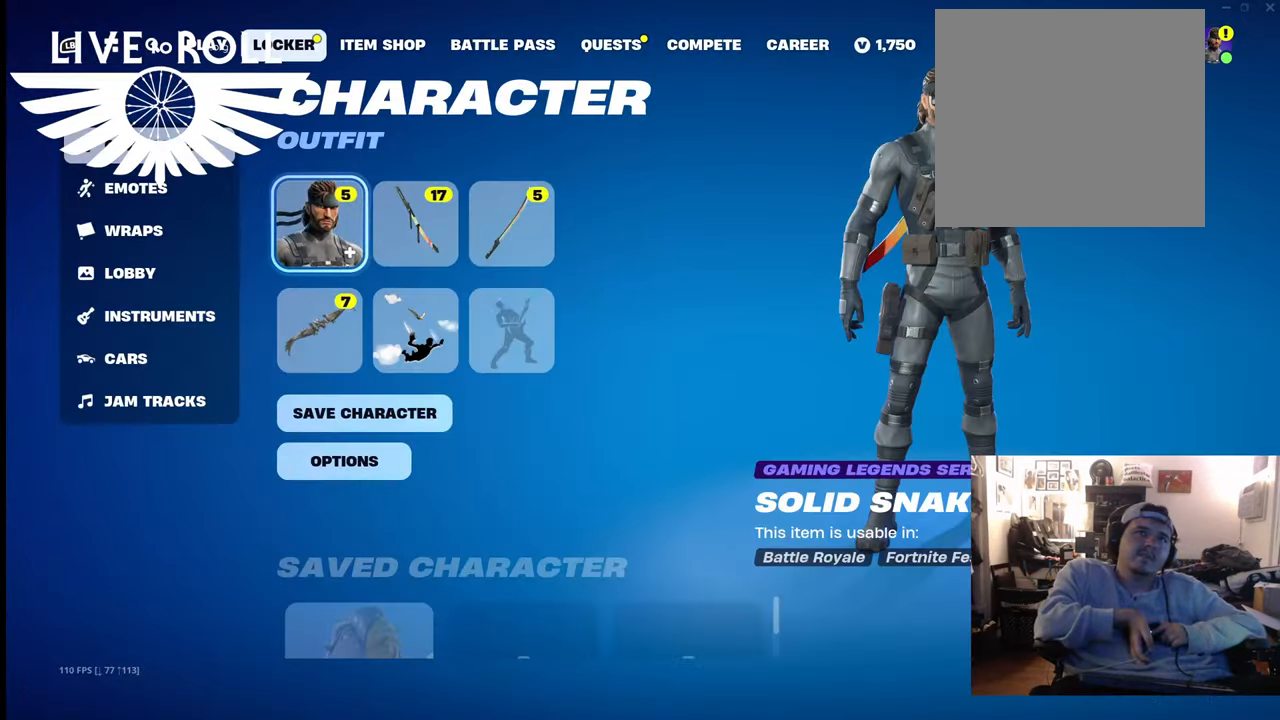
{"buttons": [], "left_stick": "center", "right_stick": "center", "events": []}
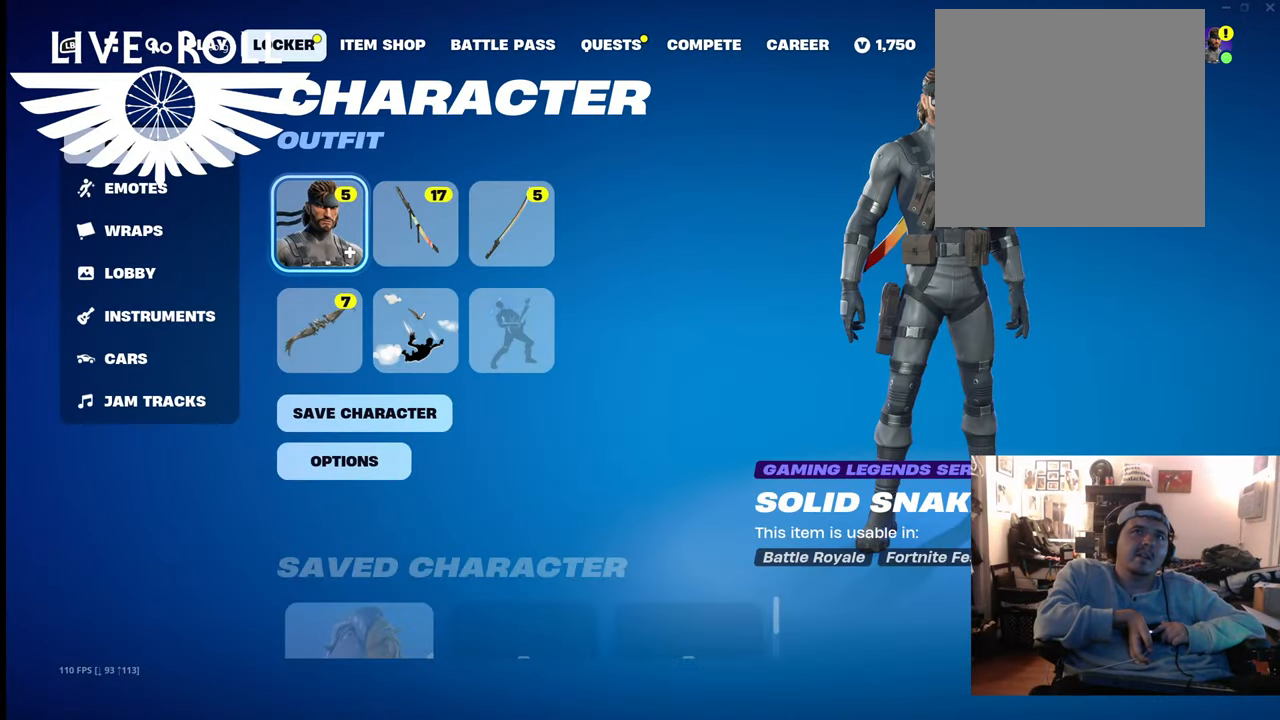
{"buttons": [], "left_stick": "center", "right_stick": "center", "events": [[233, "R1", "down"], [433, "R1", "up"]]}
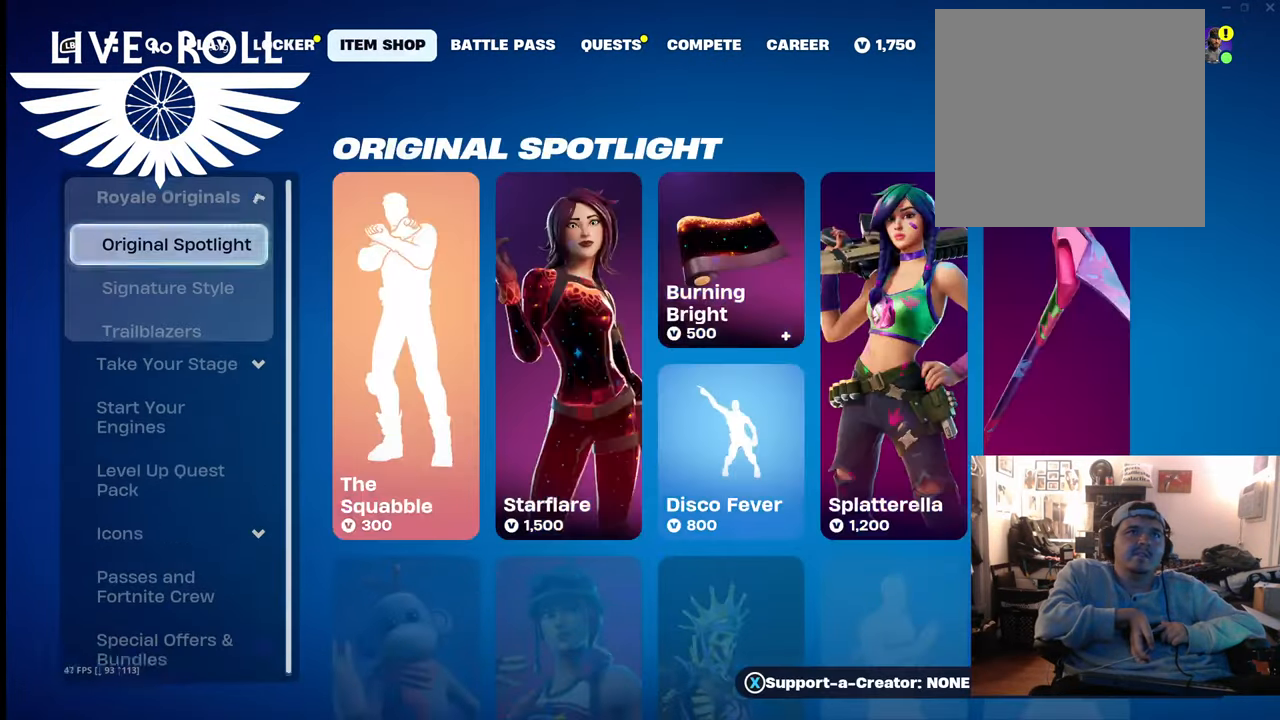
{"buttons": [], "left_stick": "center", "right_stick": "center", "events": []}
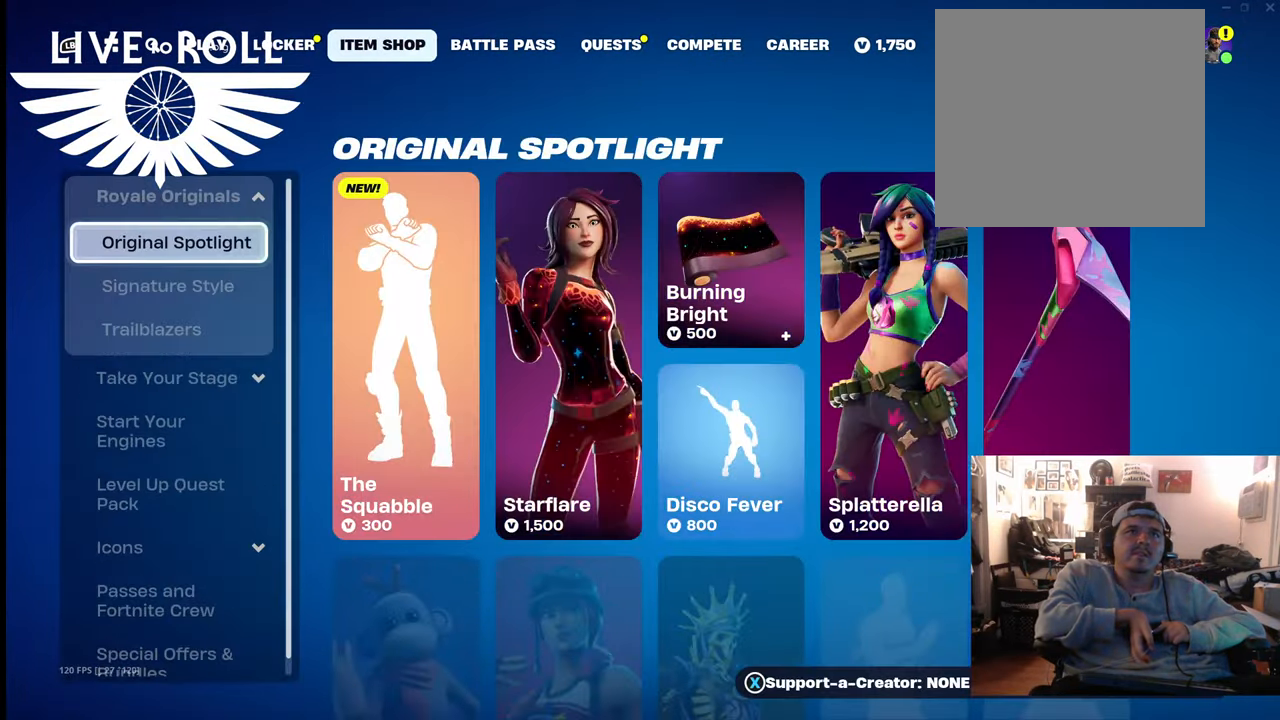
{"buttons": ["L1"], "left_stick": "center", "right_stick": "center", "events": [[33, "R1", "down"], [233, "R1", "up"], [500, "L1", "down"]]}
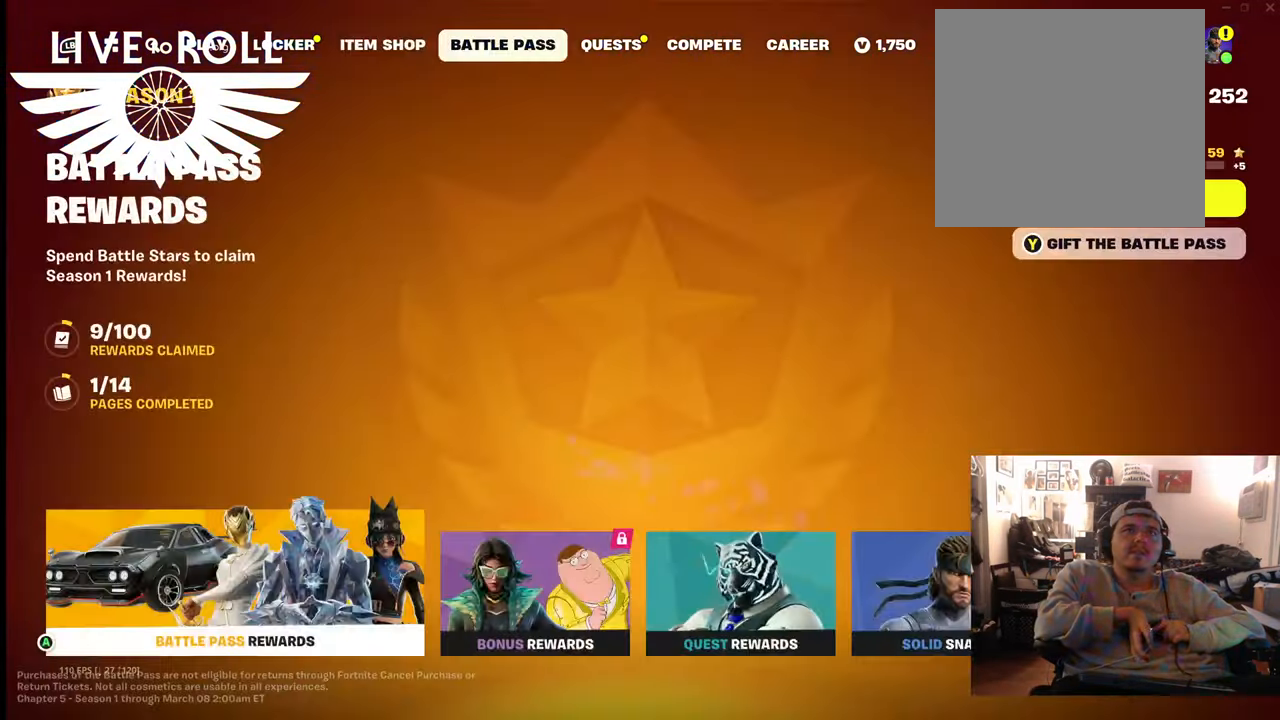
{"buttons": [], "left_stick": "center", "right_stick": "center", "events": [[200, "L1", "up"], [333, "L1", "down"], [467, "L1", "up"]]}
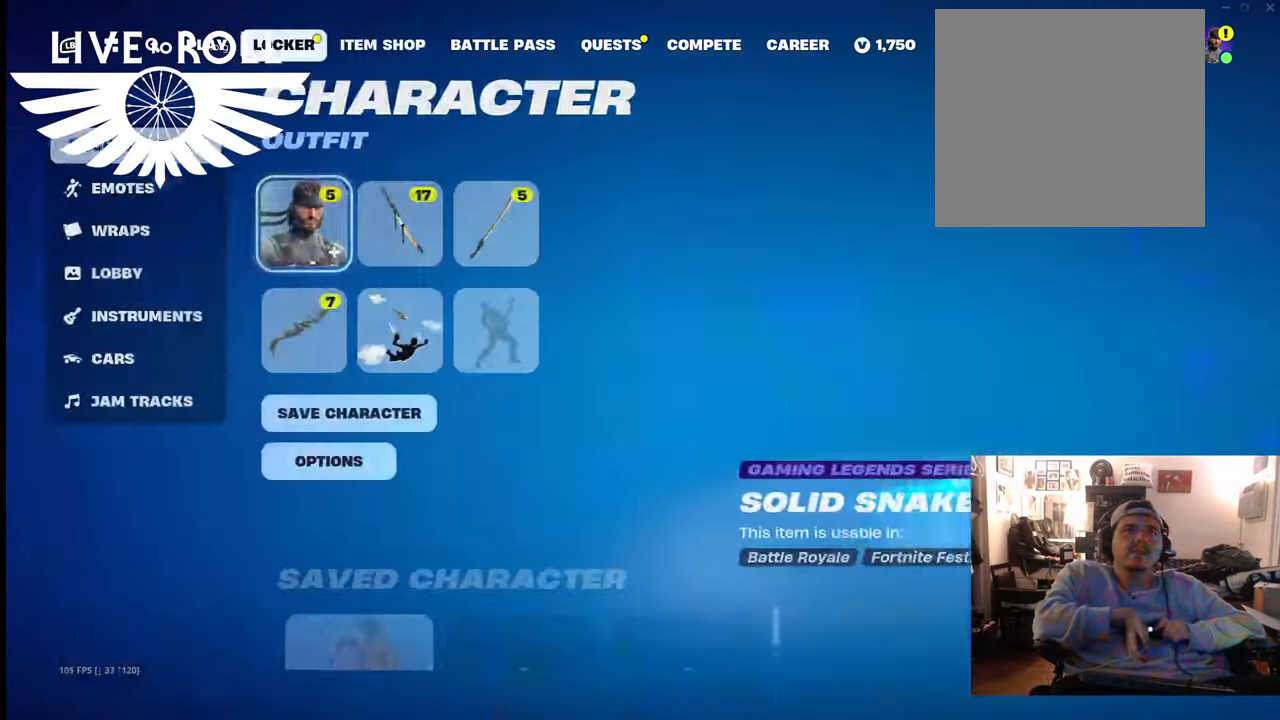
{"buttons": ["L1"], "left_stick": "center", "right_stick": "center", "events": [[467, "L1", "down"]]}
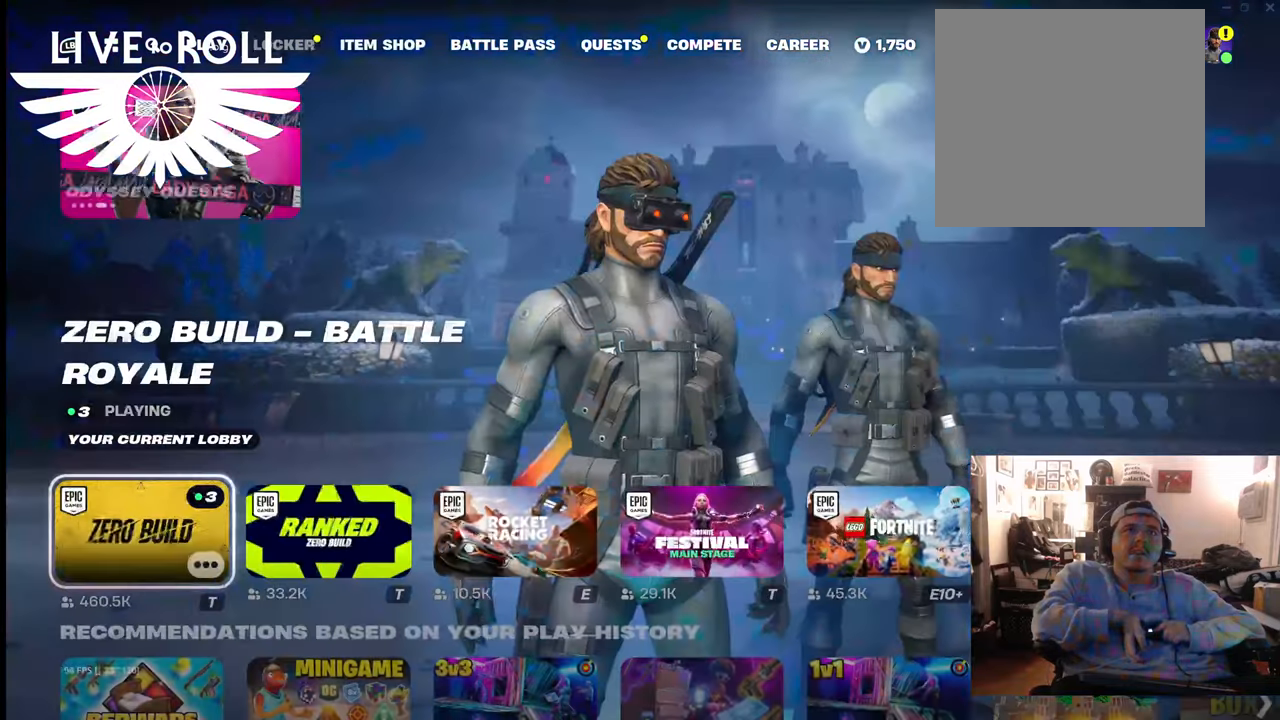
{"buttons": [], "left_stick": "center", "right_stick": "center", "events": [[133, "L1", "up"]]}
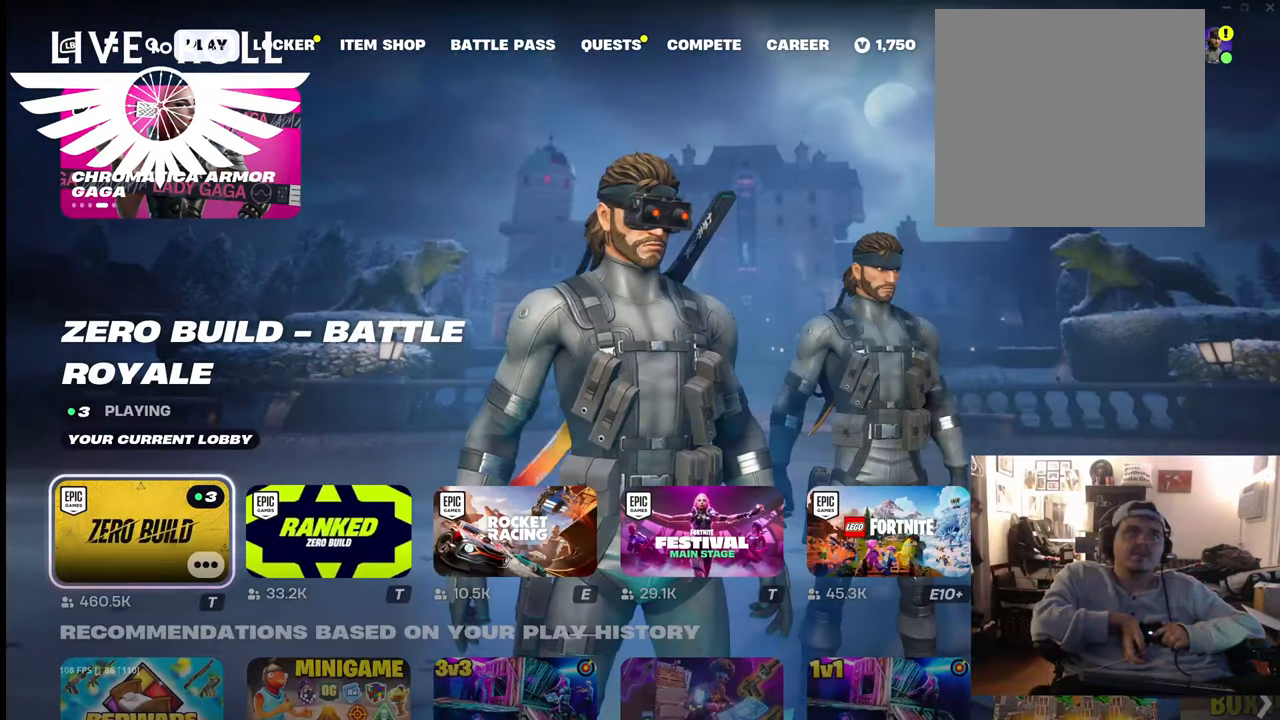
{"buttons": [], "left_stick": "center", "right_stick": "center", "events": []}
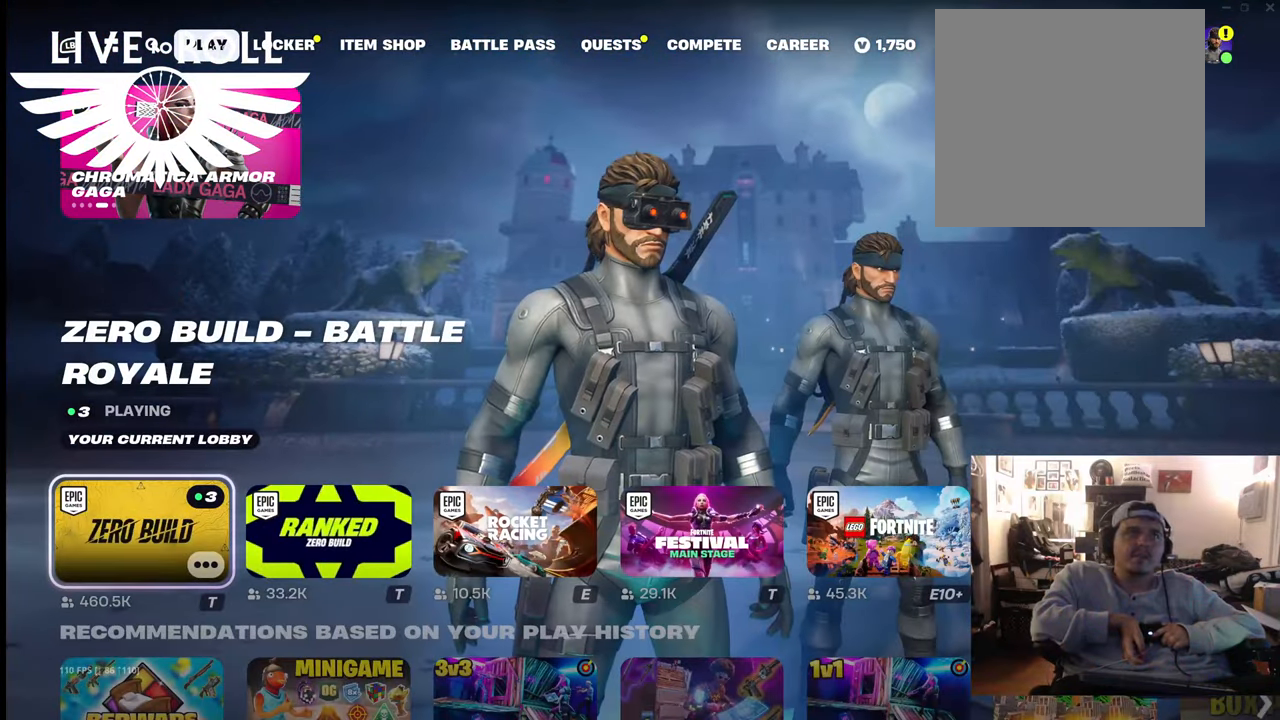
{"buttons": [], "left_stick": "center", "right_stick": "center", "events": []}
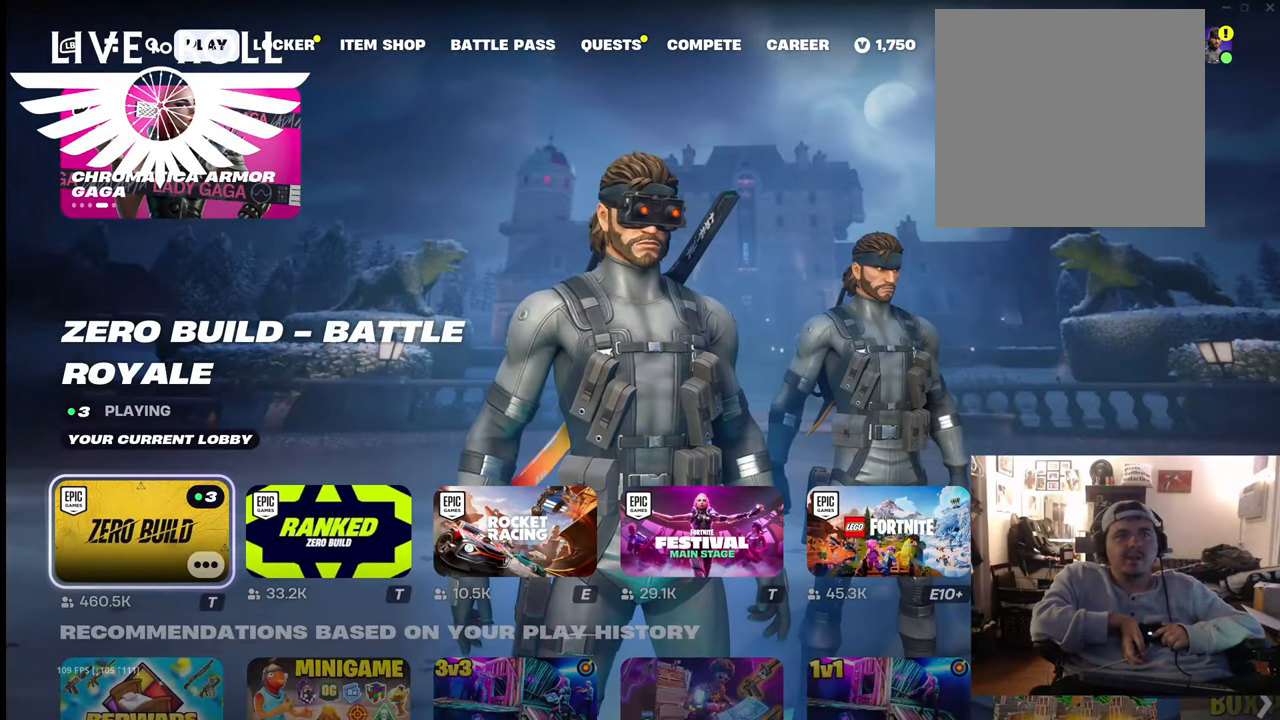
{"buttons": [], "left_stick": "center", "right_stick": "center", "events": []}
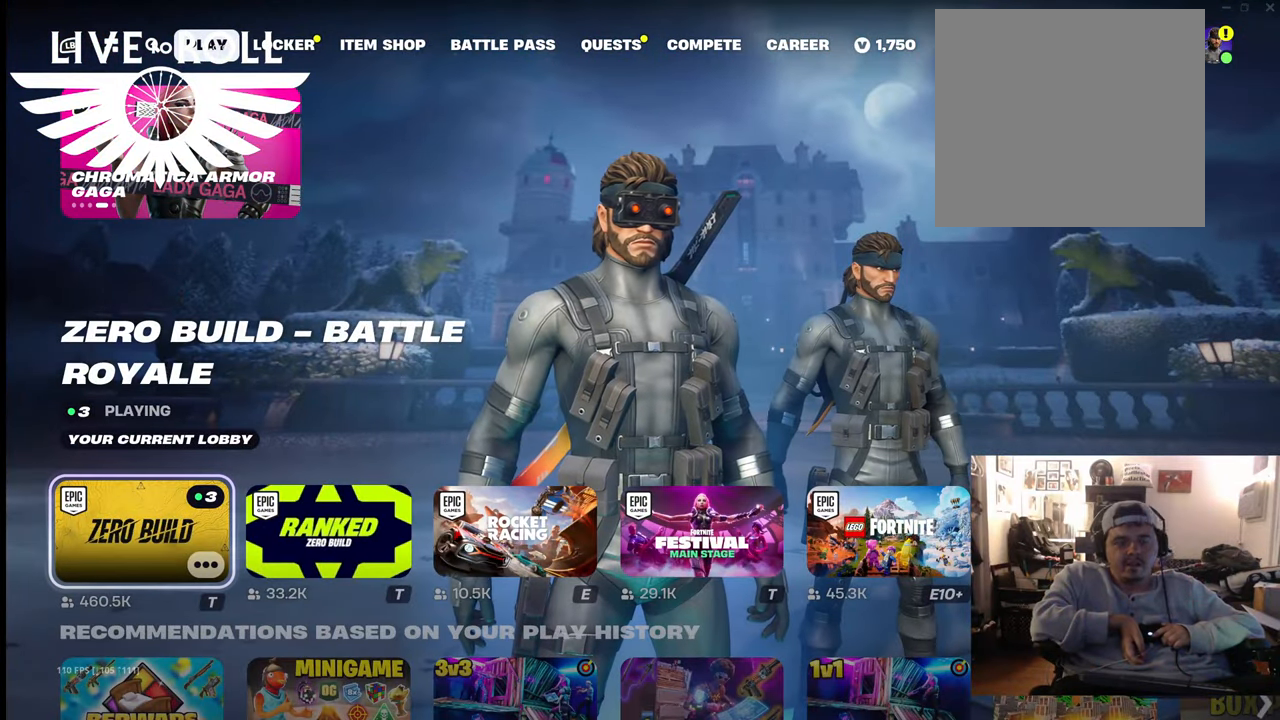
{"buttons": [], "left_stick": "center", "right_stick": "center", "events": []}
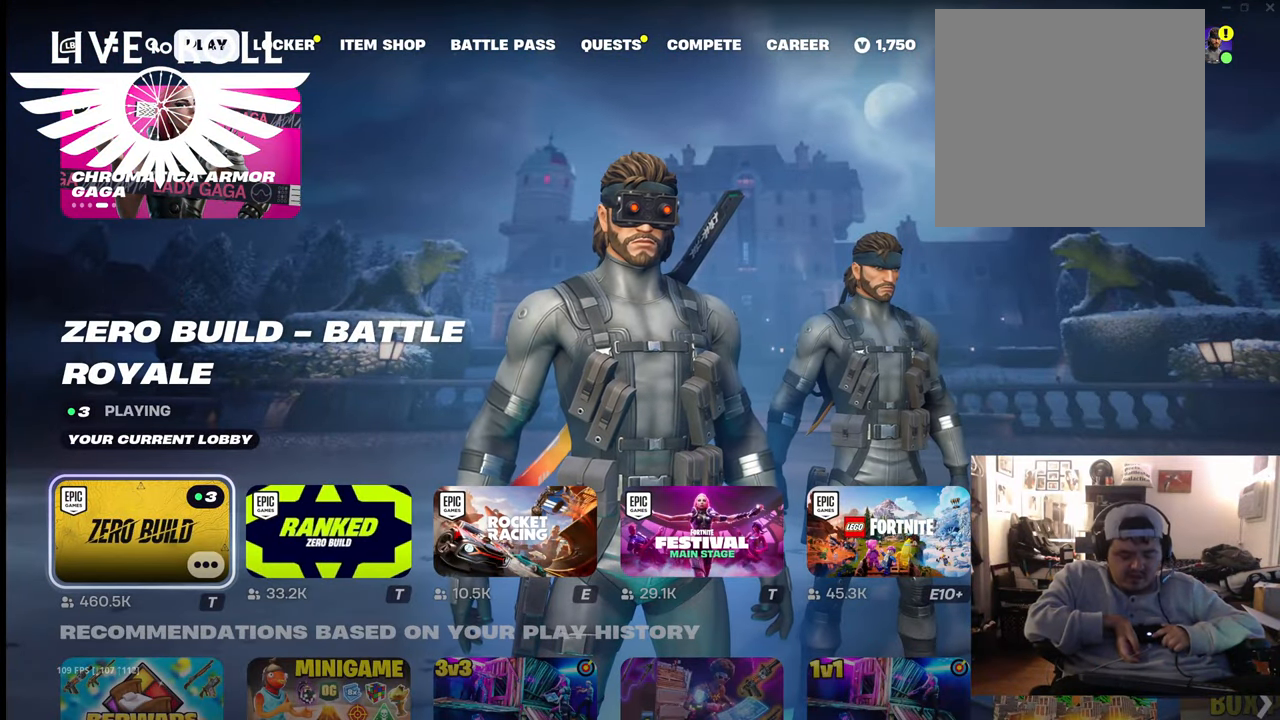
{"buttons": [], "left_stick": "center", "right_stick": "center", "events": []}
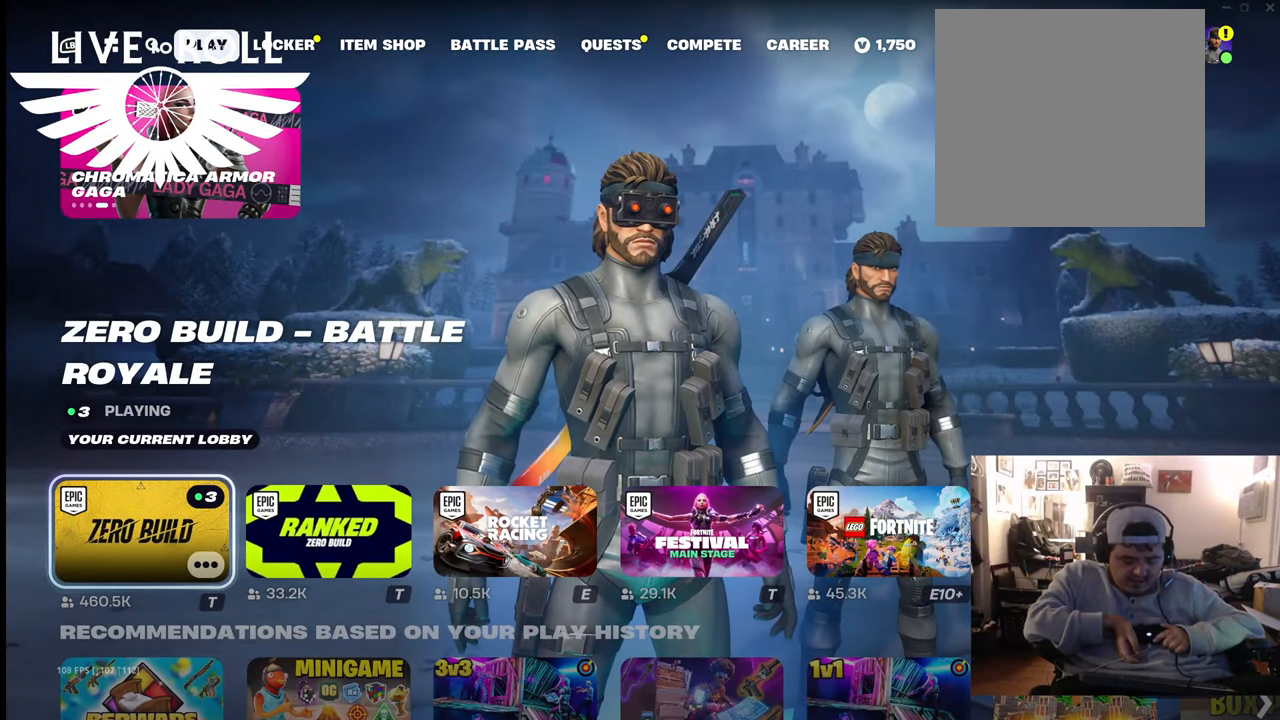
{"buttons": [], "left_stick": "center", "right_stick": "center", "events": []}
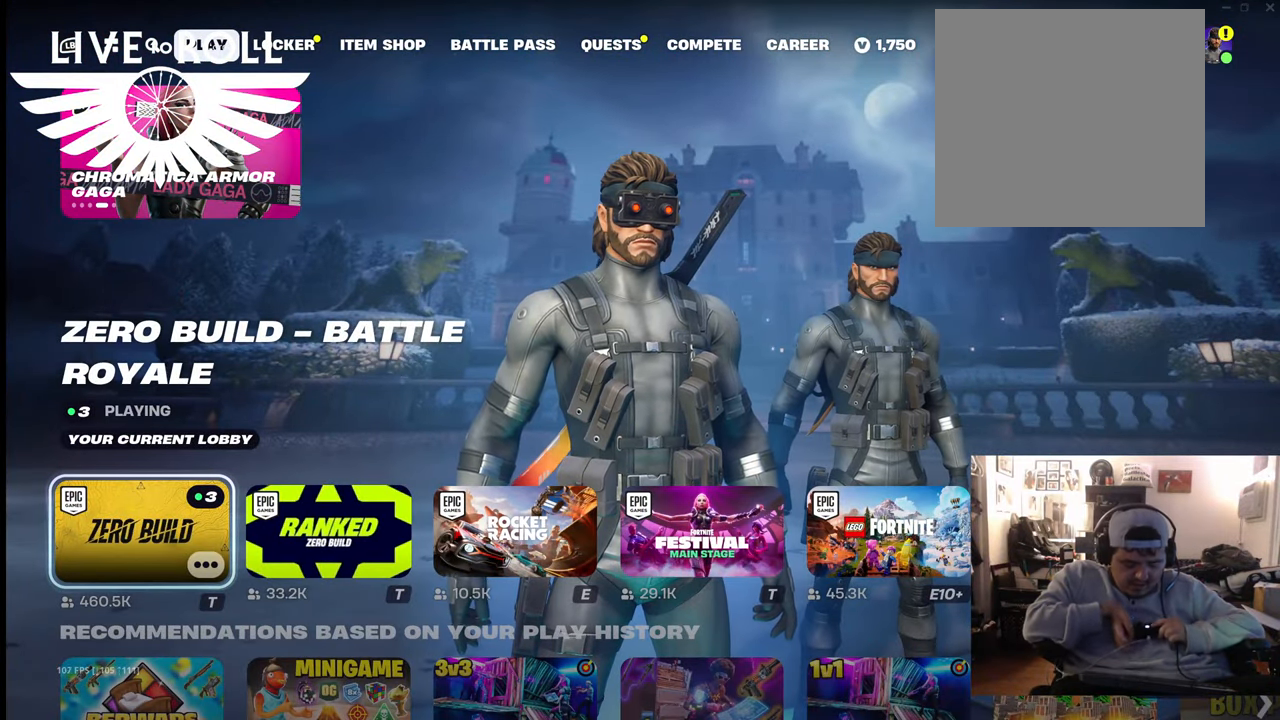
{"buttons": [], "left_stick": "center", "right_stick": "center", "events": []}